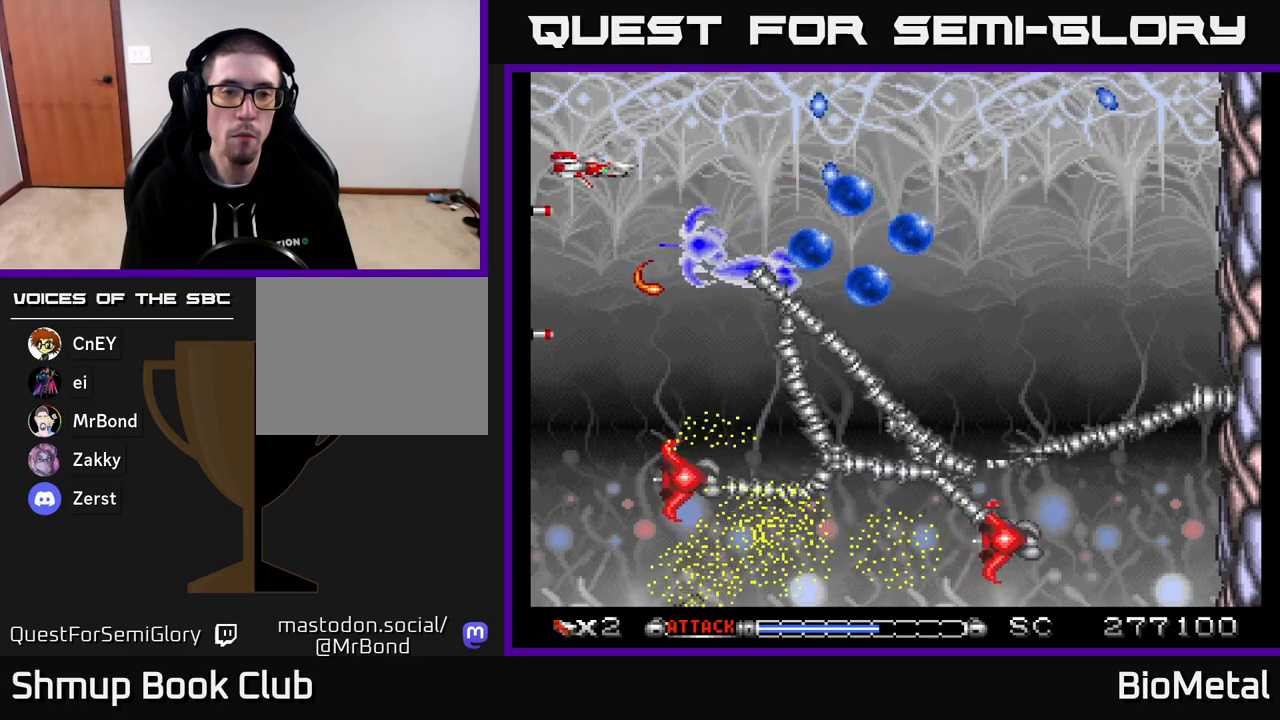
Gameplay with a controller (Xbox layout); each line is a JSON object with the inputs held at the frame after it. "events" lists button and stick changes between this image and that frame as [ms after this image, input, new state], when the widget could be followed in between. Not read: left_stick.
{"buttons": ["A", "DPAD_UP"], "right_stick": "center", "events": [[67, "DPAD_UP", "down"], [233, "DPAD_UP", "up"], [417, "DPAD_UP", "down"]]}
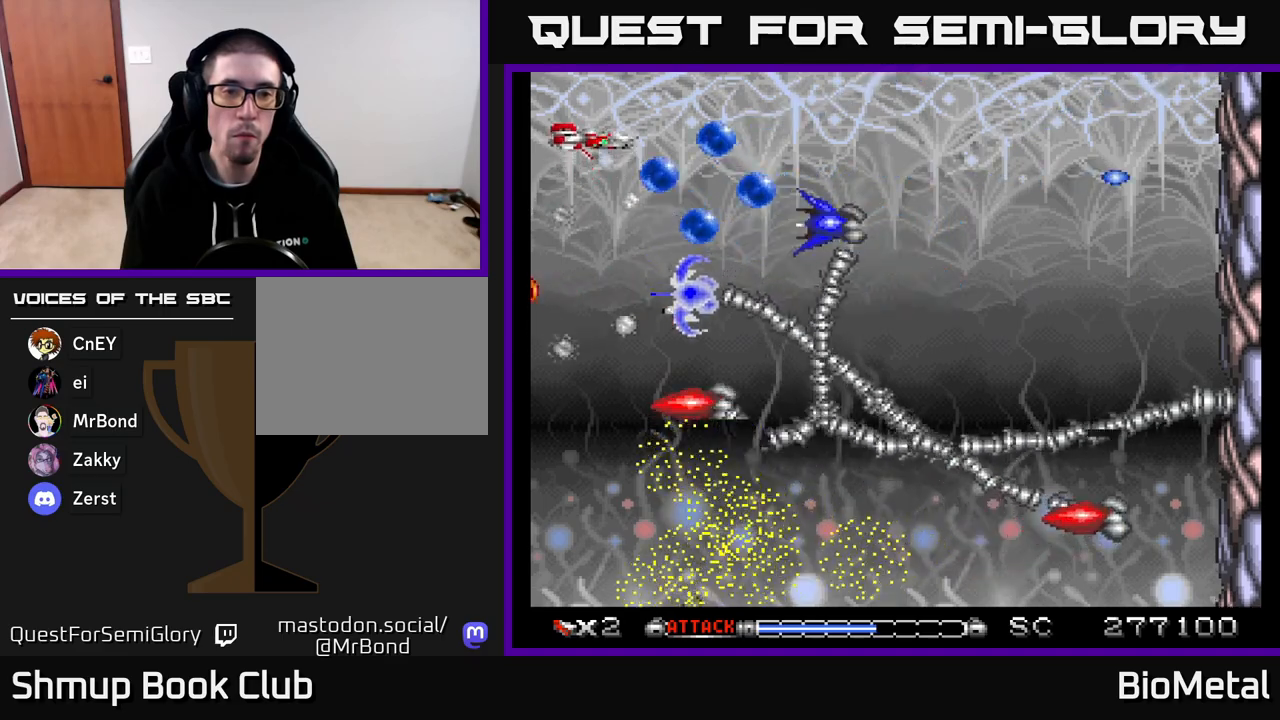
{"buttons": ["A", "DPAD_DOWN"], "right_stick": "center", "events": [[33, "DPAD_UP", "up"], [183, "DPAD_RIGHT", "down"], [250, "DPAD_DOWN", "down"], [300, "DPAD_RIGHT", "up"]]}
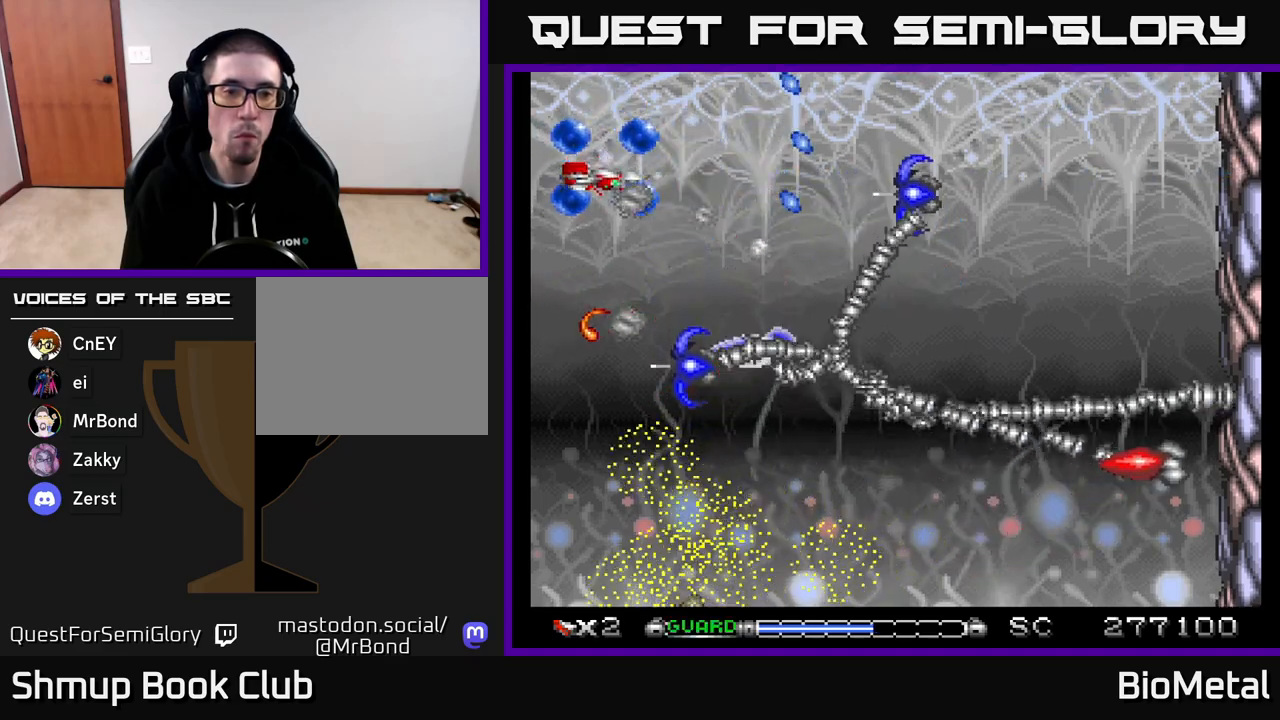
{"buttons": ["A", "R2", "DPAD_LEFT"], "right_stick": "center", "events": [[433, "DPAD_LEFT", "down"], [450, "DPAD_DOWN", "up"], [500, "R2", "down"]]}
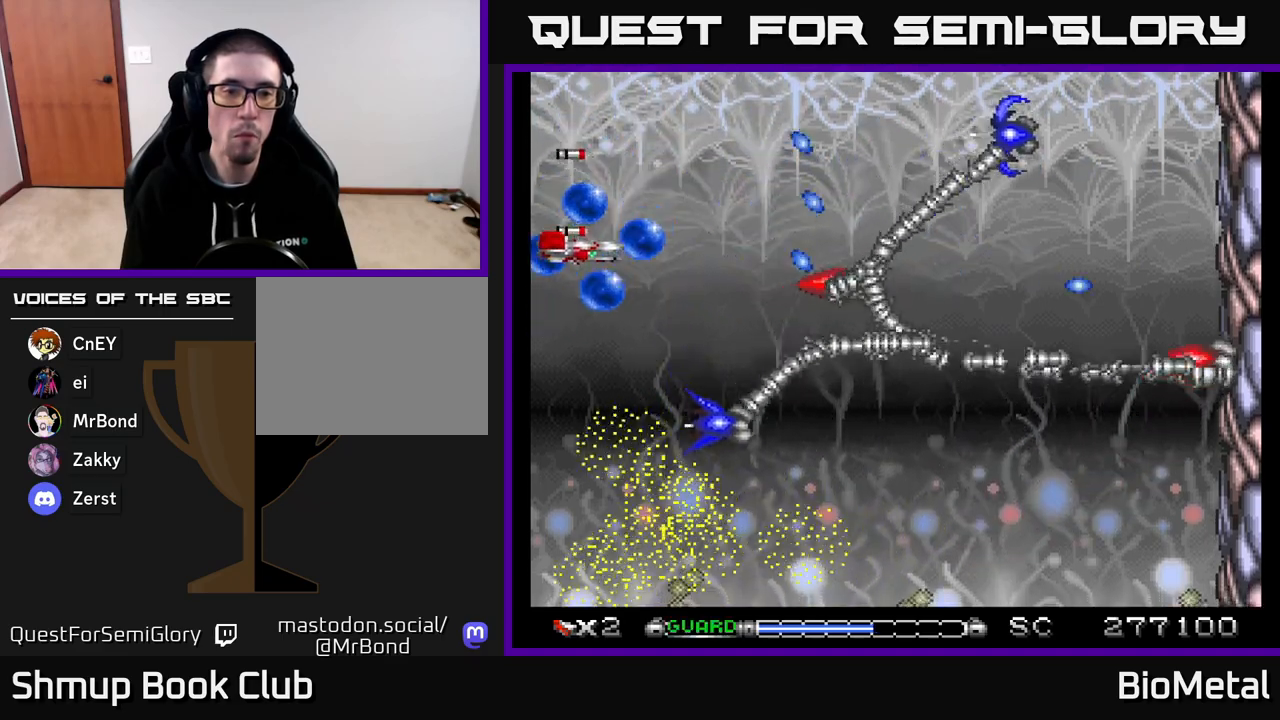
{"buttons": ["A", "DPAD_UP", "DPAD_LEFT"], "right_stick": "center", "events": [[100, "DPAD_LEFT", "up"], [100, "R2", "up"], [117, "DPAD_DOWN", "down"], [133, "DPAD_RIGHT", "down"], [300, "DPAD_DOWN", "up"], [383, "DPAD_UP", "down"], [433, "DPAD_RIGHT", "up"], [500, "DPAD_LEFT", "down"]]}
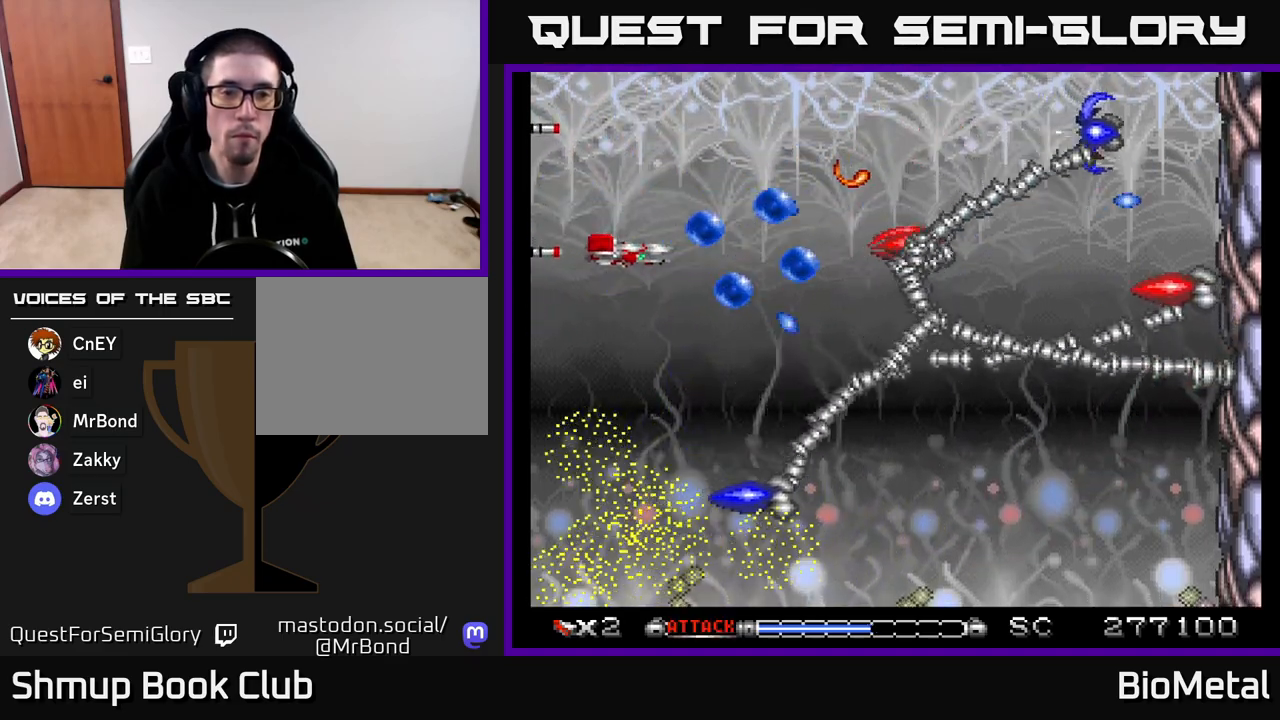
{"buttons": ["A", "DPAD_UP"], "right_stick": "center"}
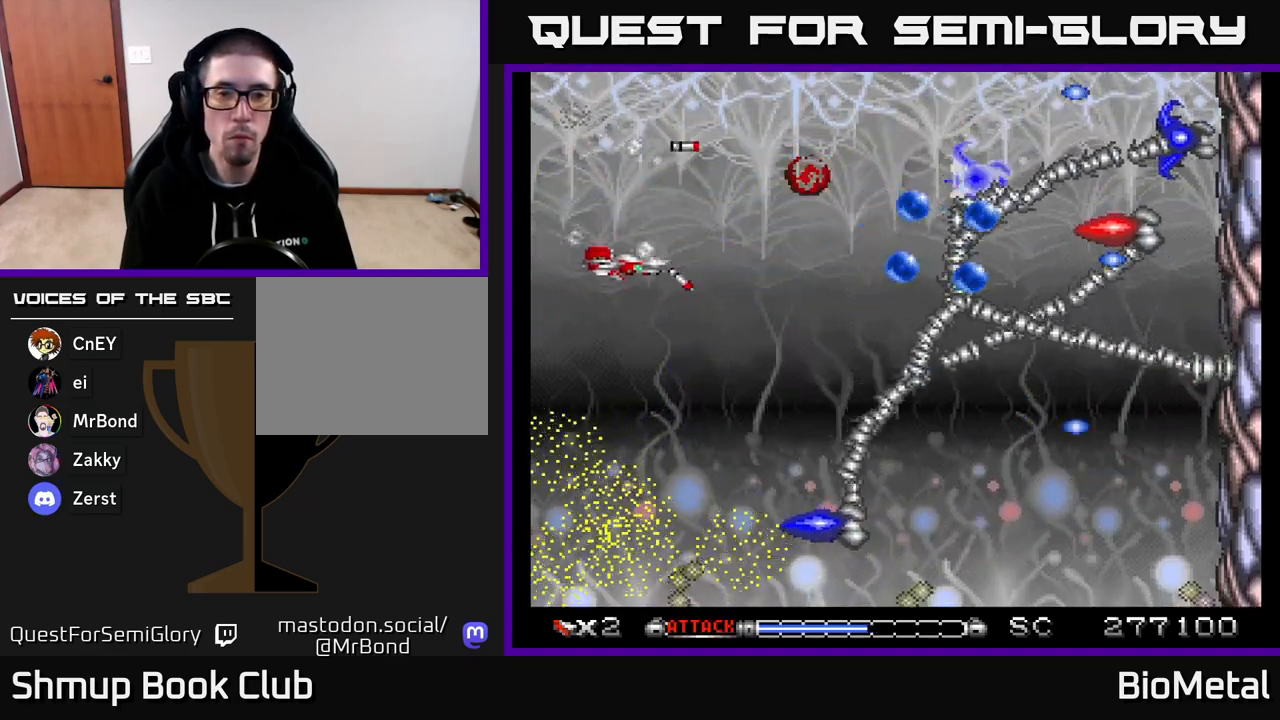
{"buttons": ["A", "DPAD_UP", "DPAD_RIGHT"], "right_stick": "center", "events": [[333, "DPAD_RIGHT", "down"]]}
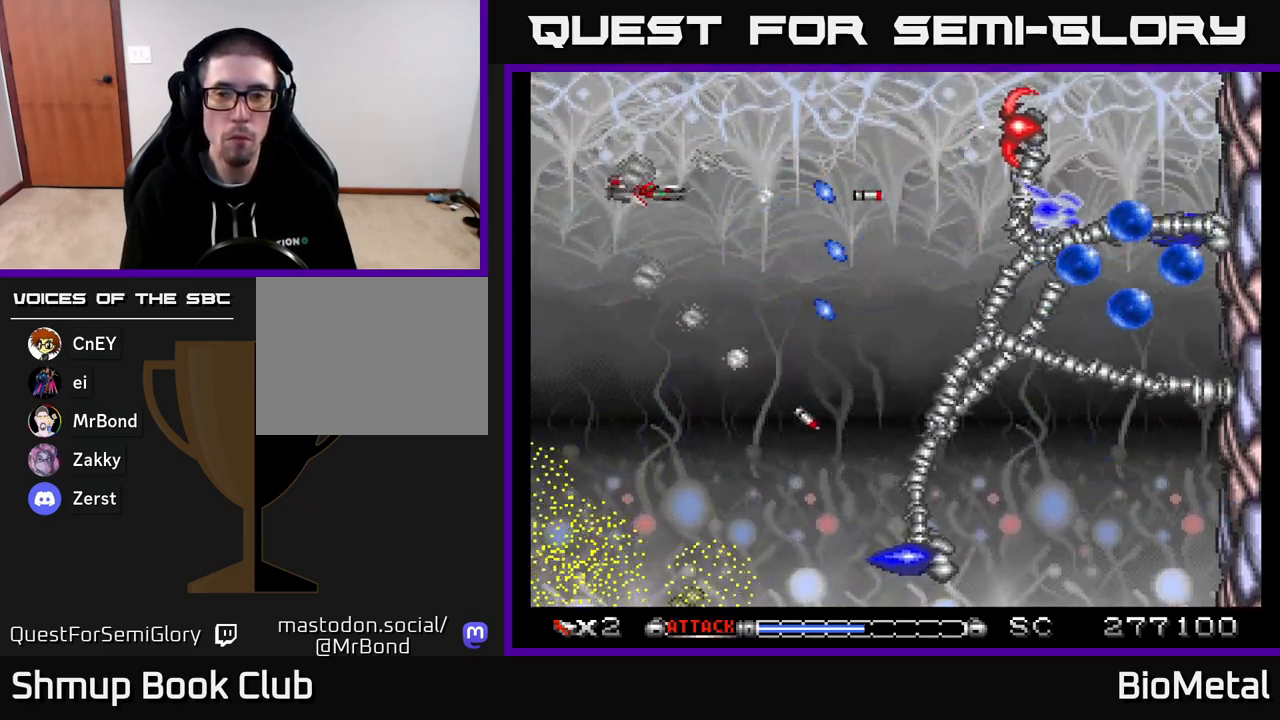
{"buttons": ["A", "DPAD_DOWN", "DPAD_RIGHT"], "right_stick": "center", "events": [[17, "DPAD_UP", "up"], [167, "DPAD_DOWN", "down"], [183, "DPAD_RIGHT", "up"], [267, "DPAD_DOWN", "up"], [267, "DPAD_LEFT", "down"], [367, "DPAD_DOWN", "down"], [383, "DPAD_LEFT", "up"], [433, "DPAD_RIGHT", "down"]]}
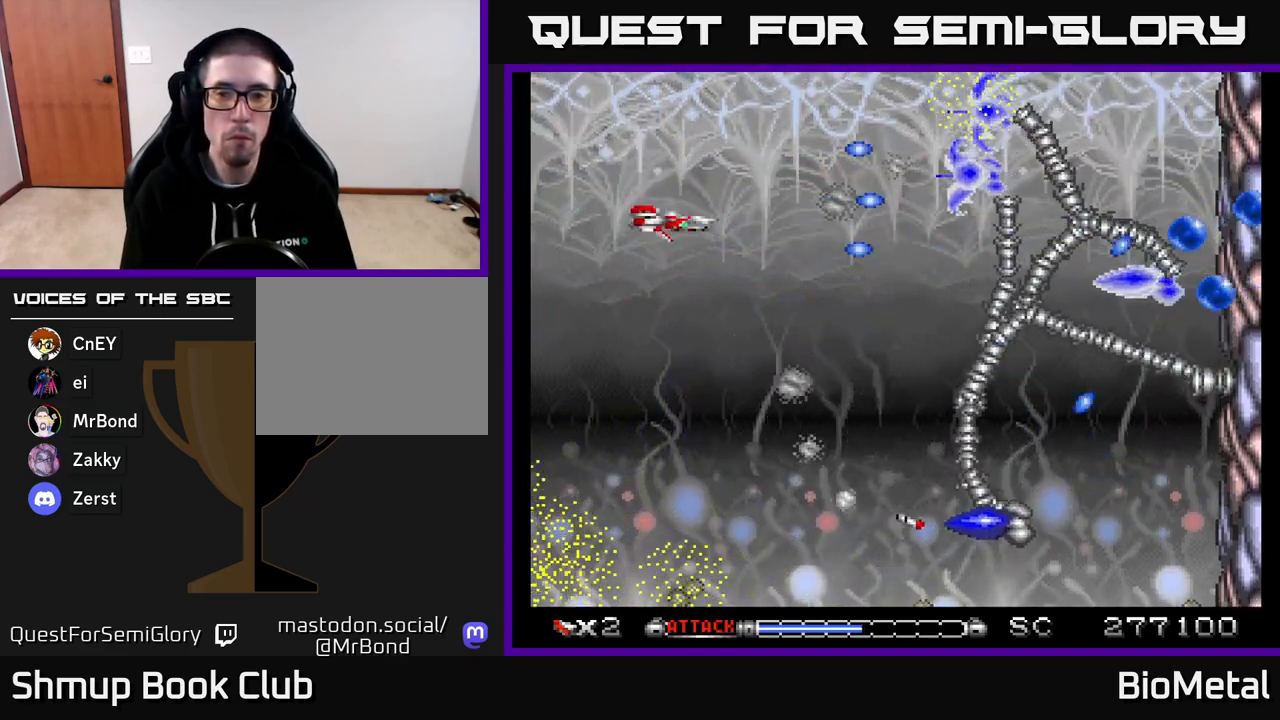
{"buttons": ["A", "DPAD_DOWN", "DPAD_RIGHT"], "right_stick": "center", "events": [[133, "DPAD_RIGHT", "up"], [450, "DPAD_RIGHT", "down"]]}
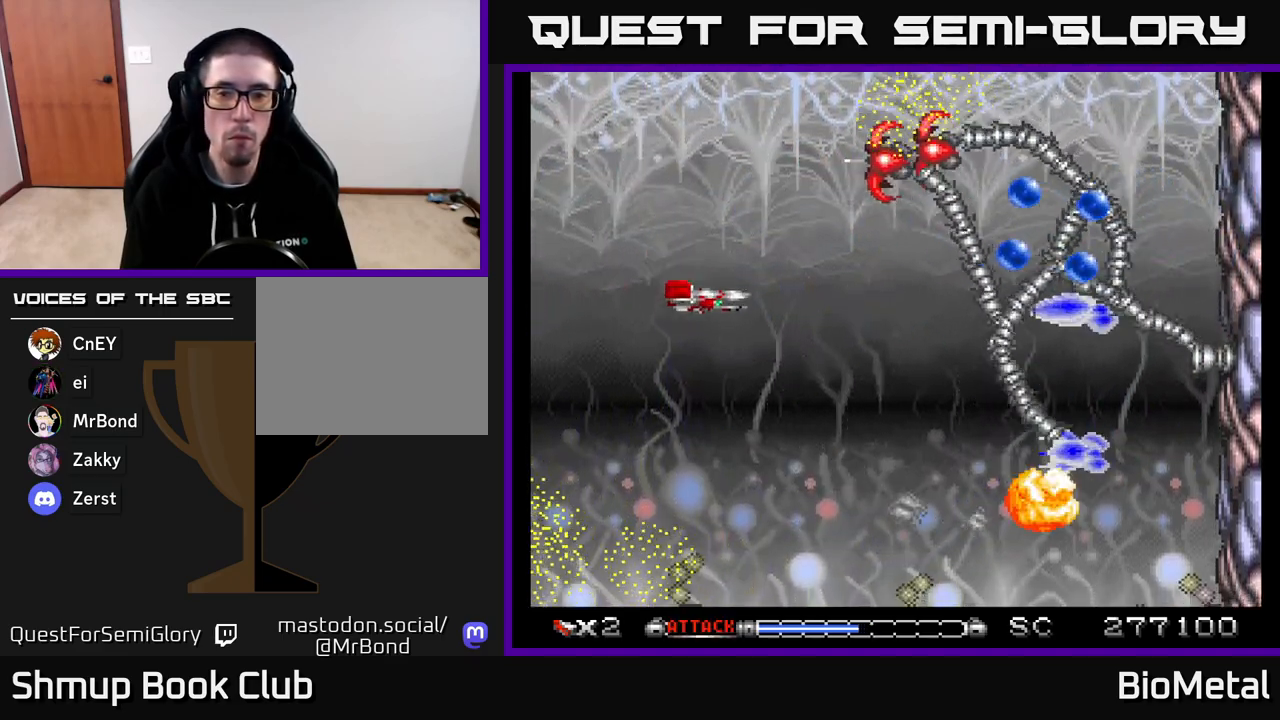
{"buttons": ["A", "DPAD_DOWN"], "right_stick": "center", "events": [[433, "DPAD_RIGHT", "up"]]}
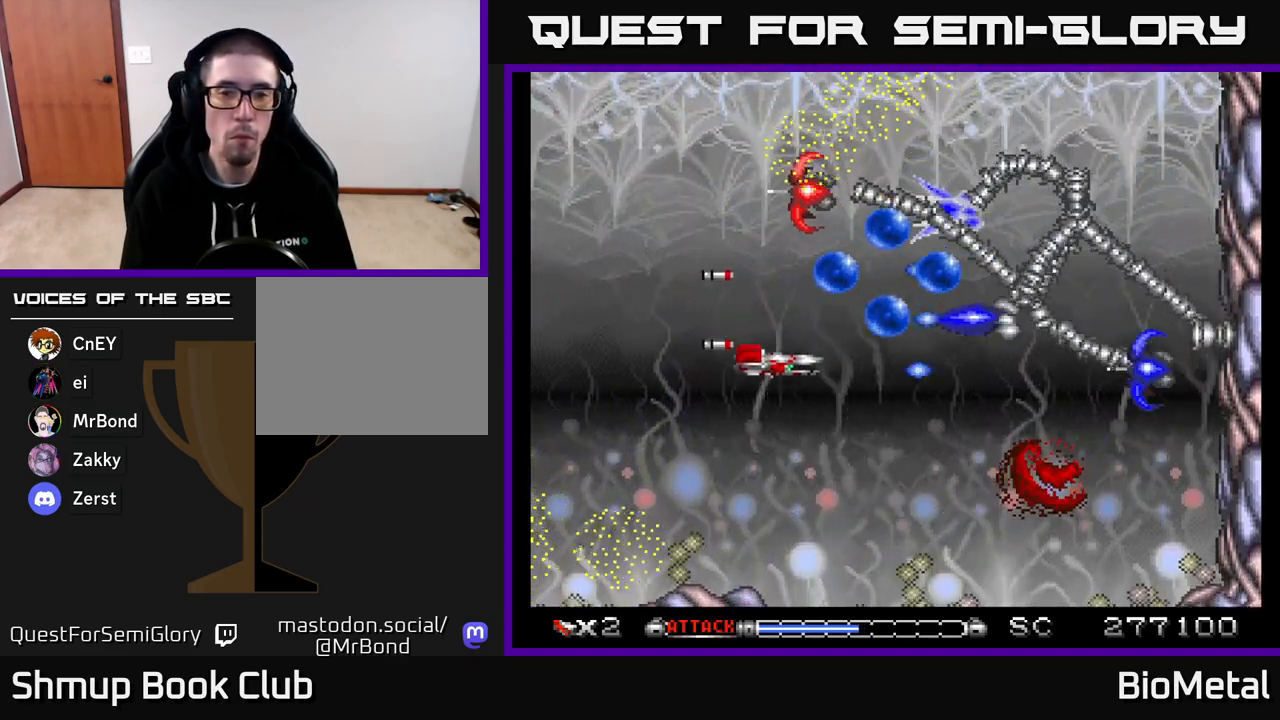
{"buttons": ["A", "DPAD_UP", "DPAD_LEFT"], "right_stick": "center", "events": [[167, "DPAD_DOWN", "up"], [183, "DPAD_LEFT", "down"], [383, "DPAD_UP", "down"]]}
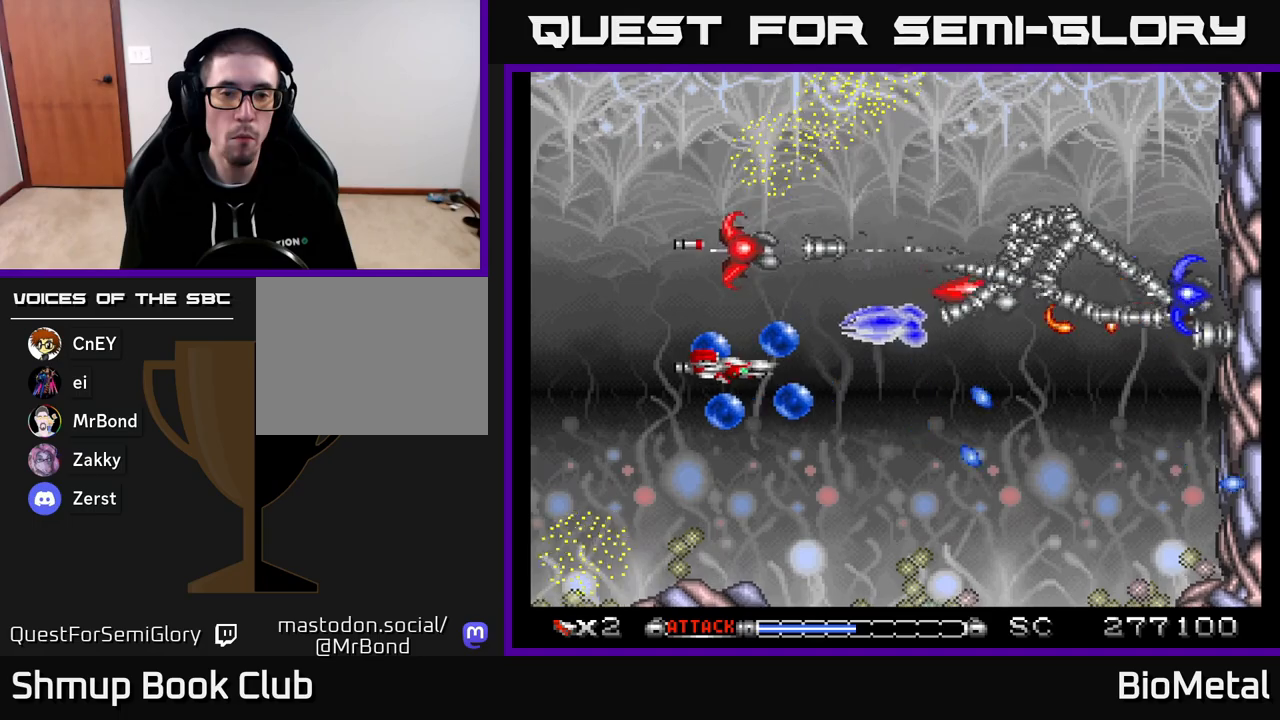
{"buttons": ["A", "DPAD_DOWN", "DPAD_LEFT"], "right_stick": "center", "events": [[167, "DPAD_UP", "up"], [250, "R2", "down"], [367, "R2", "up"], [483, "DPAD_DOWN", "down"]]}
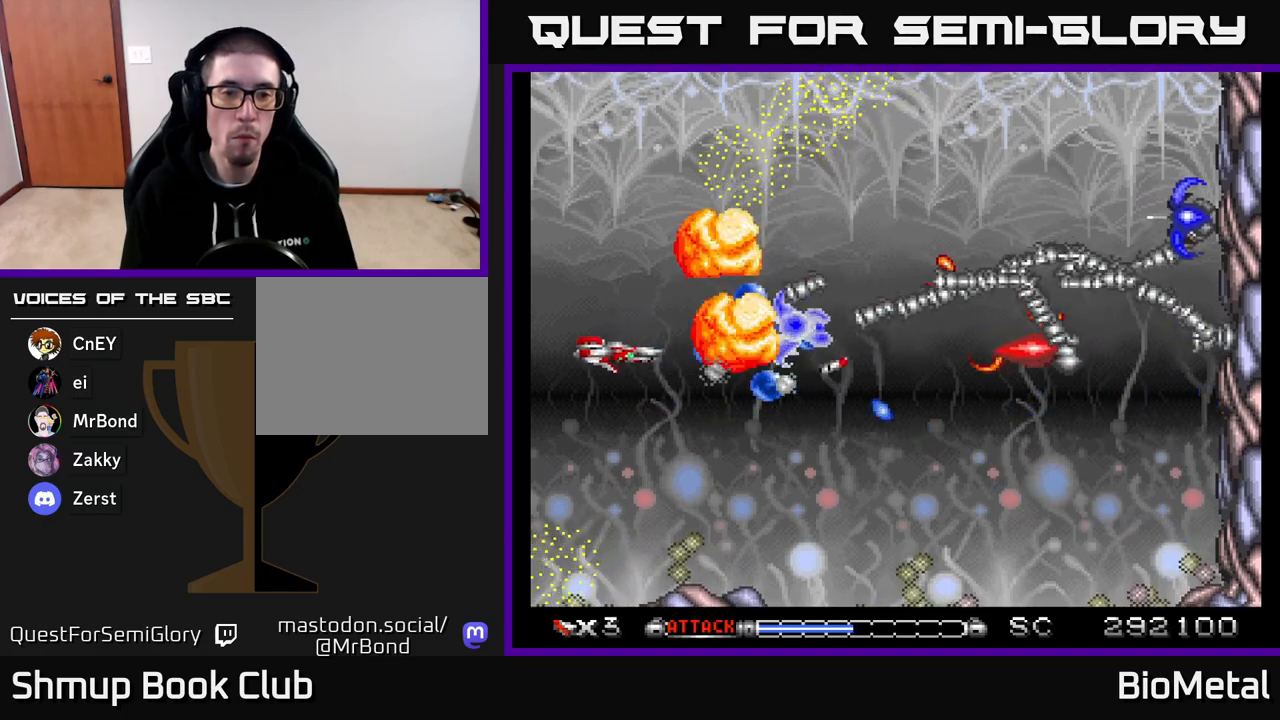
{"buttons": ["A"], "right_stick": "center", "events": [[33, "DPAD_LEFT", "up"], [467, "DPAD_DOWN", "up"]]}
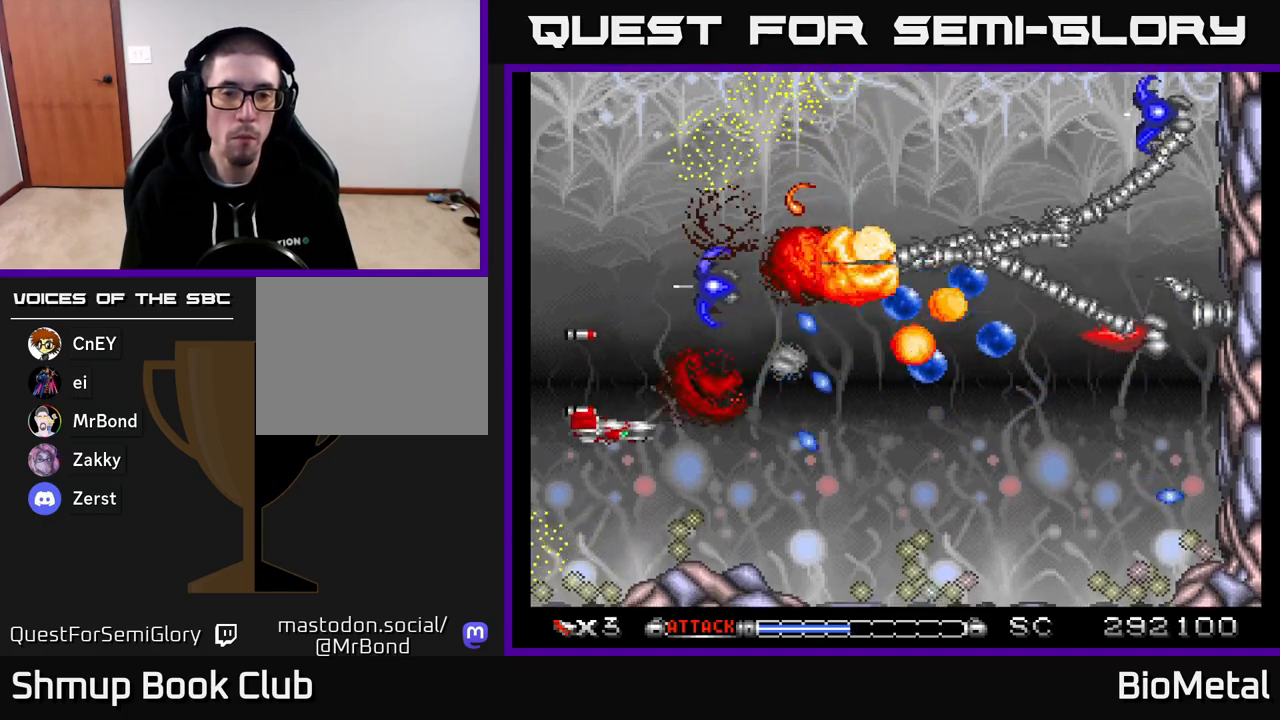
{"buttons": ["A", "DPAD_RIGHT"], "right_stick": "center", "events": [[17, "DPAD_DOWN", "down"], [33, "DPAD_RIGHT", "down"], [200, "DPAD_DOWN", "up"], [267, "DPAD_RIGHT", "up"], [400, "DPAD_RIGHT", "down"]]}
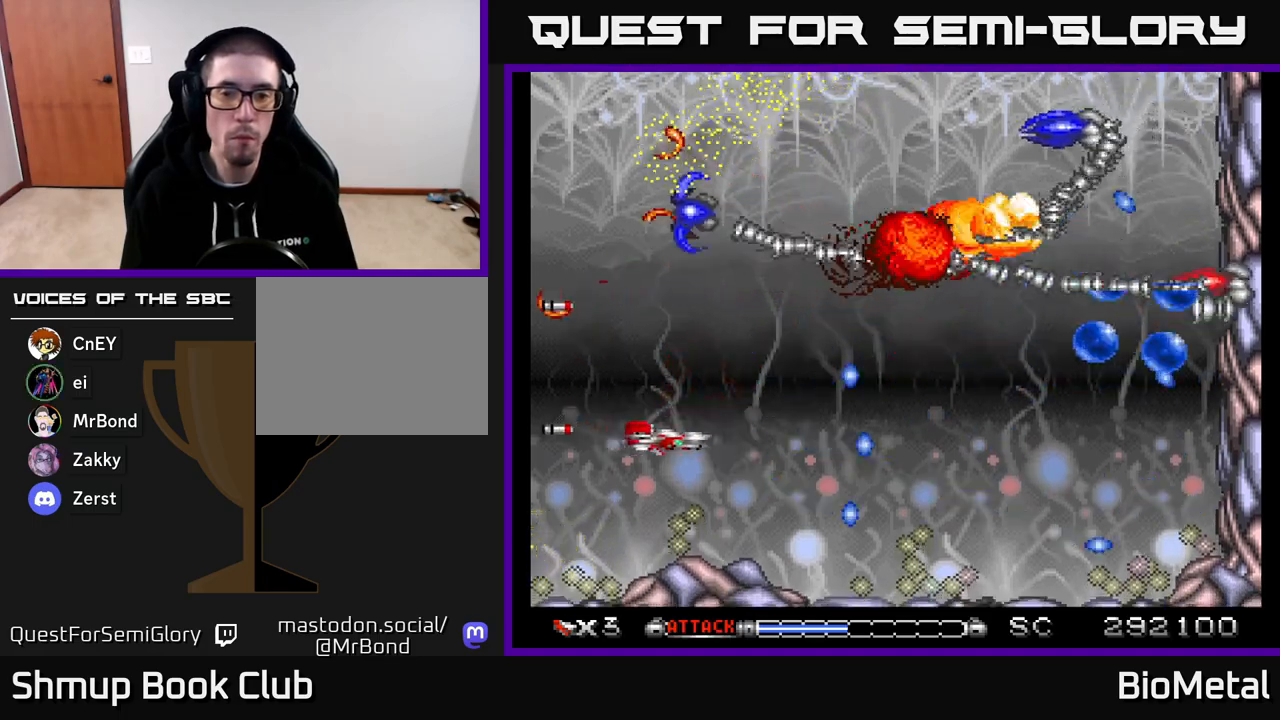
{"buttons": ["A", "DPAD_RIGHT"], "right_stick": "center", "events": [[250, "DPAD_RIGHT", "up"], [500, "DPAD_RIGHT", "down"]]}
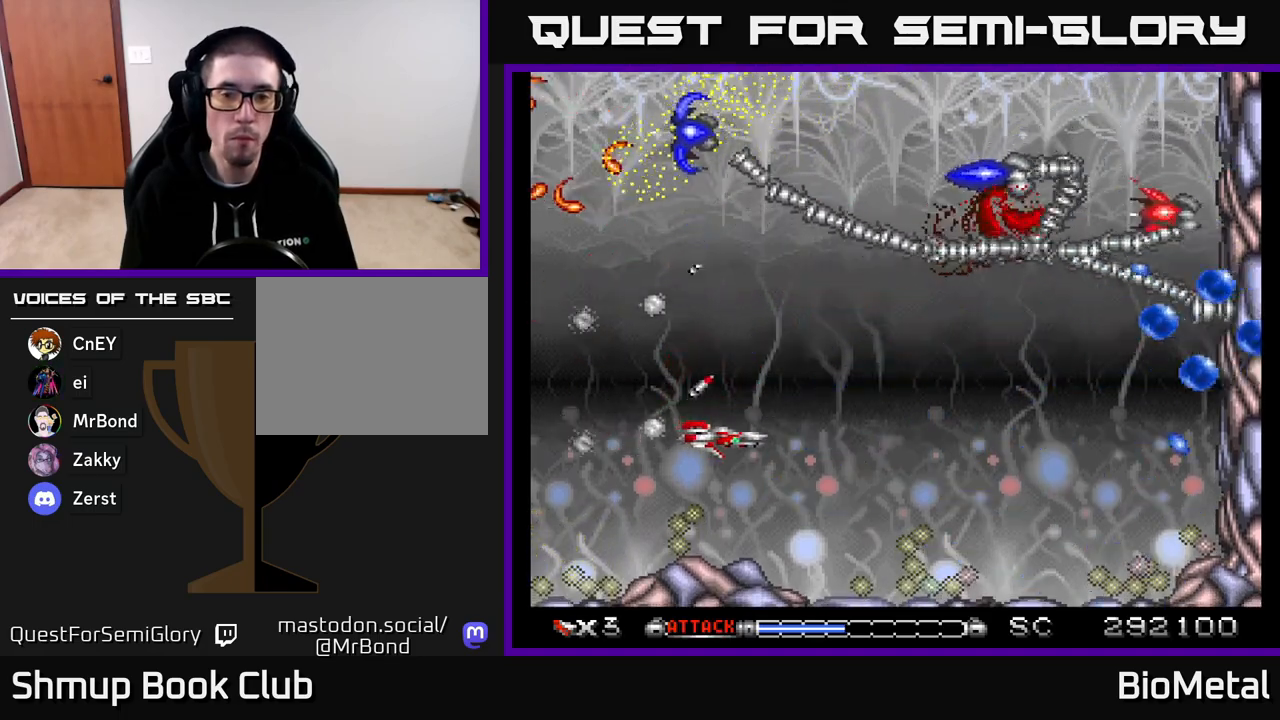
{"buttons": ["A", "DPAD_RIGHT"], "right_stick": "center", "events": [[133, "DPAD_RIGHT", "up"], [183, "DPAD_LEFT", "down"], [300, "DPAD_LEFT", "up"], [333, "DPAD_RIGHT", "down"]]}
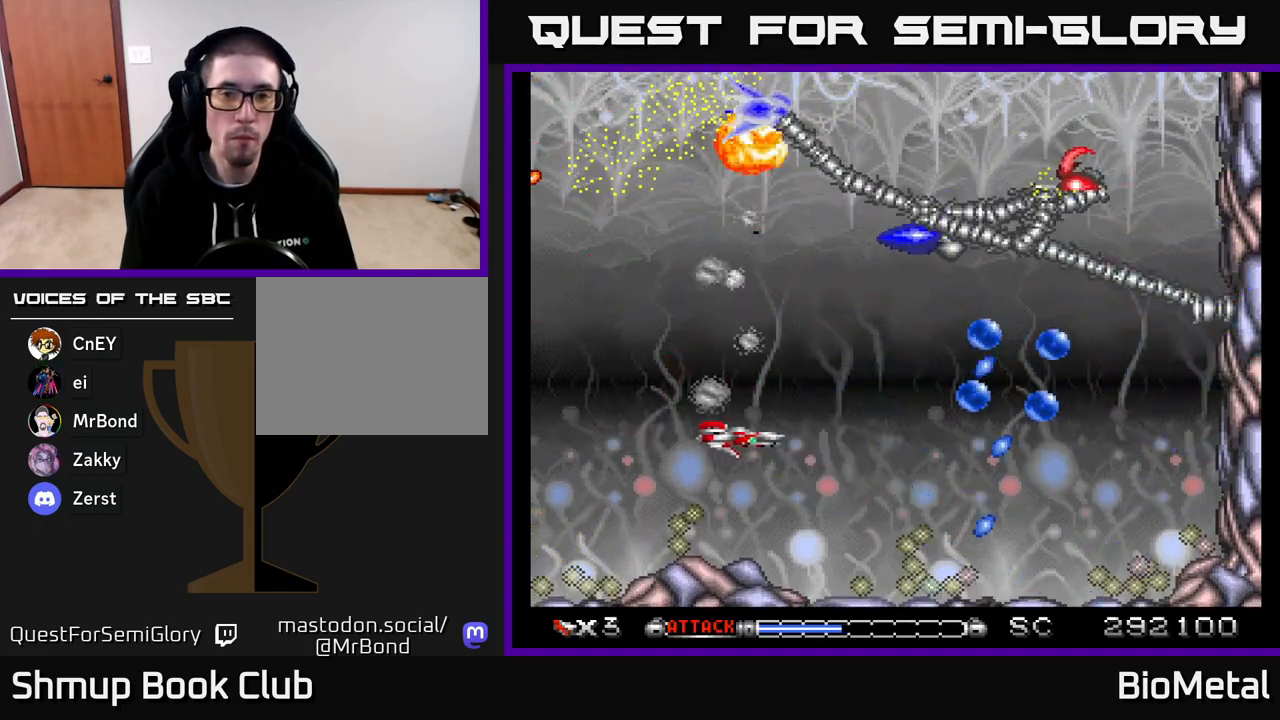
{"buttons": ["A", "DPAD_LEFT"], "right_stick": "center", "events": [[67, "DPAD_RIGHT", "up"], [83, "DPAD_UP", "down"], [350, "DPAD_LEFT", "down"], [467, "DPAD_UP", "up"]]}
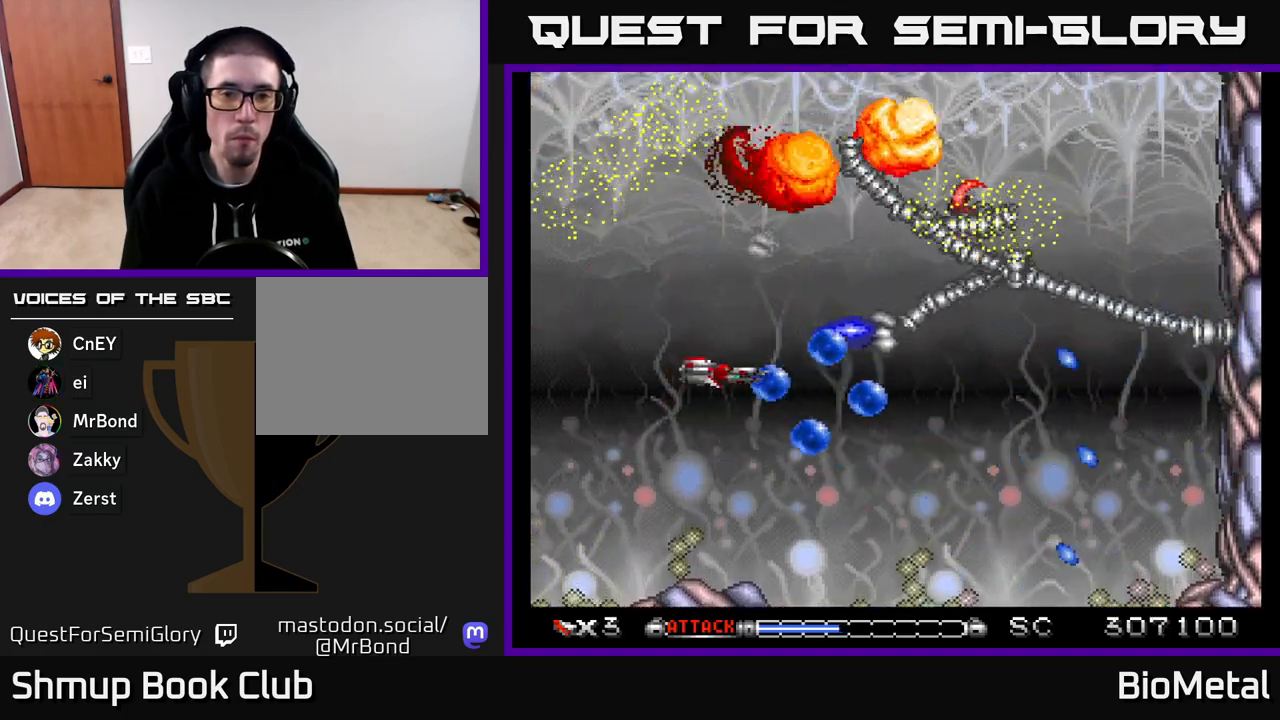
{"buttons": ["A"], "right_stick": "center", "events": [[133, "DPAD_DOWN", "down"], [167, "DPAD_LEFT", "up"], [183, "DPAD_LEFT", "down"], [433, "DPAD_DOWN", "up"], [467, "DPAD_LEFT", "up"]]}
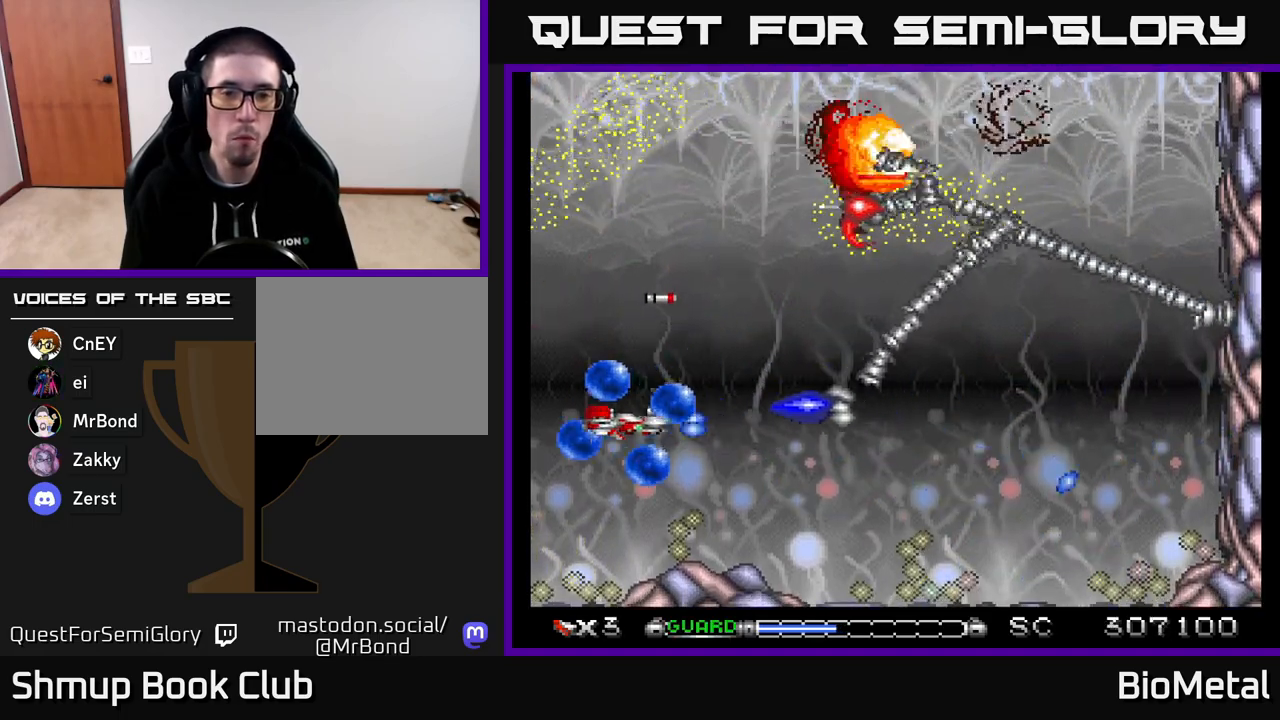
{"buttons": ["A", "DPAD_UP"], "right_stick": "center", "events": [[33, "DPAD_RIGHT", "down"], [83, "DPAD_RIGHT", "up"], [83, "DPAD_UP", "down"], [200, "DPAD_LEFT", "down"], [400, "DPAD_LEFT", "up"]]}
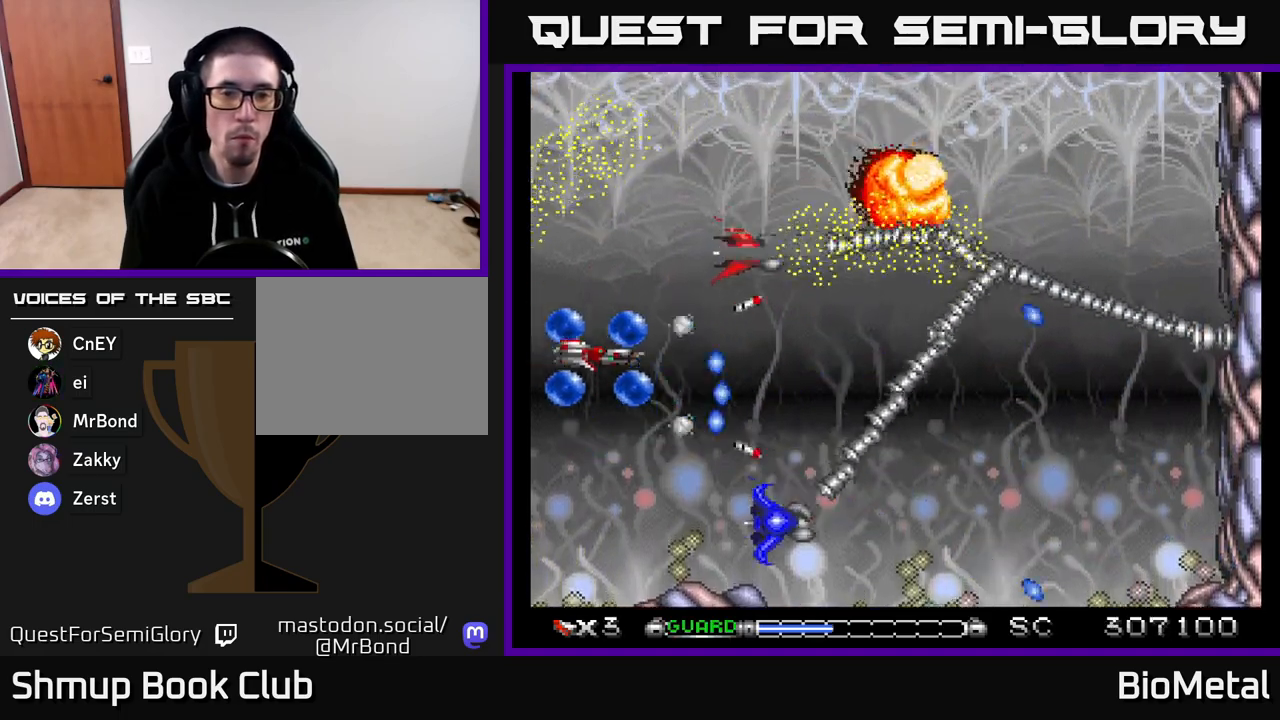
{"buttons": ["A", "DPAD_DOWN"], "right_stick": "center", "events": [[133, "DPAD_LEFT", "down"], [183, "DPAD_UP", "up"], [217, "R2", "down"], [300, "DPAD_DOWN", "down"], [317, "DPAD_LEFT", "up"], [317, "R2", "up"]]}
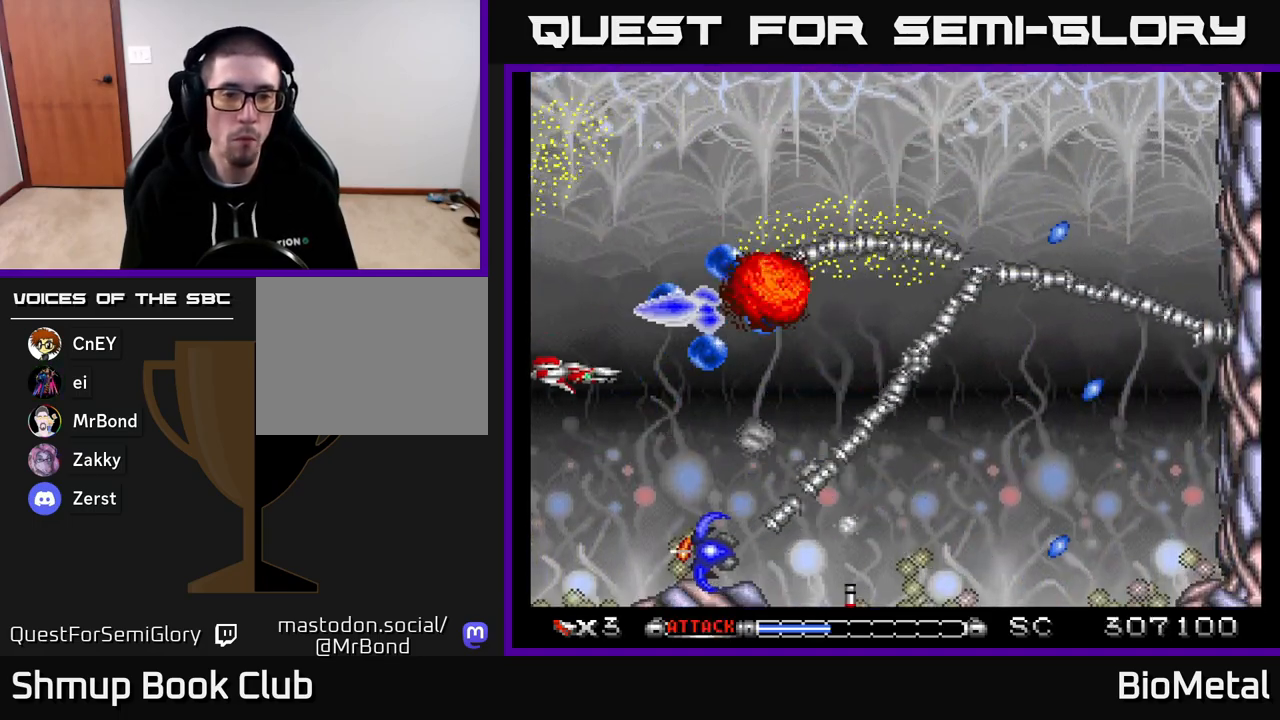
{"buttons": ["A", "DPAD_UP", "DPAD_LEFT"], "right_stick": "center", "events": [[100, "DPAD_LEFT", "down"], [250, "DPAD_DOWN", "up"], [317, "DPAD_UP", "down"]]}
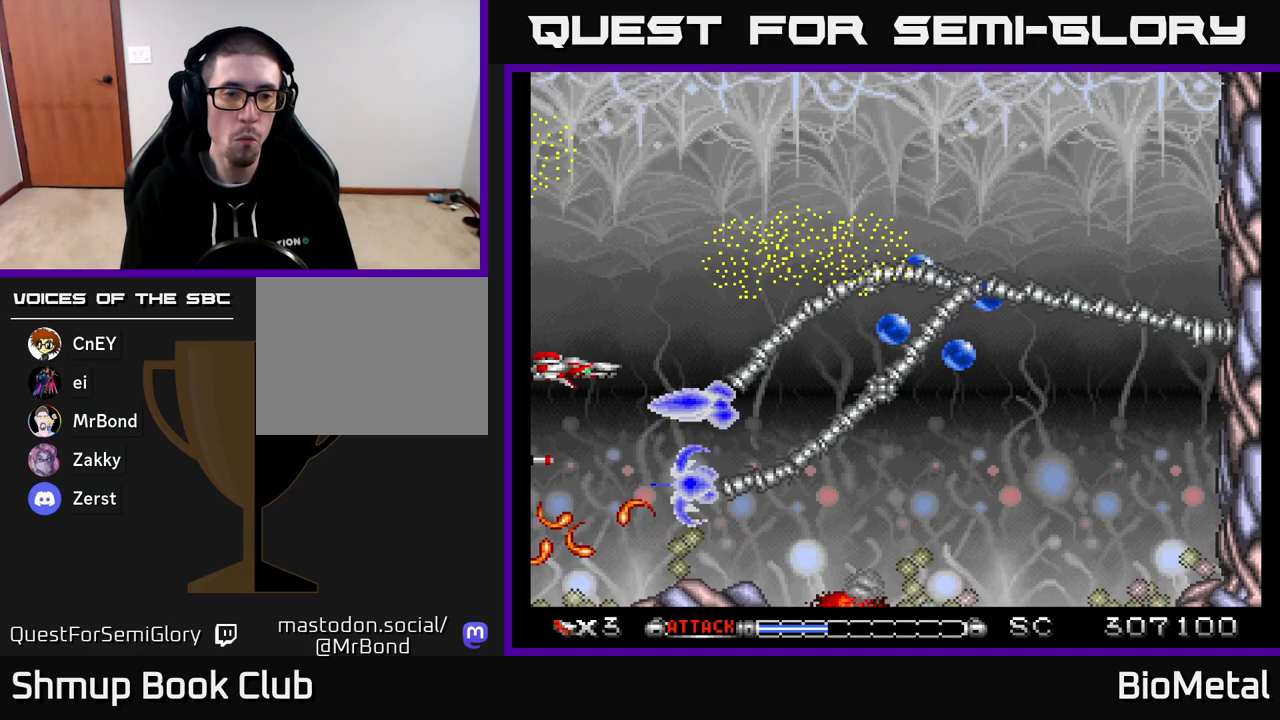
{"buttons": ["A", "DPAD_UP"], "right_stick": "center", "events": [[117, "DPAD_LEFT", "up"]]}
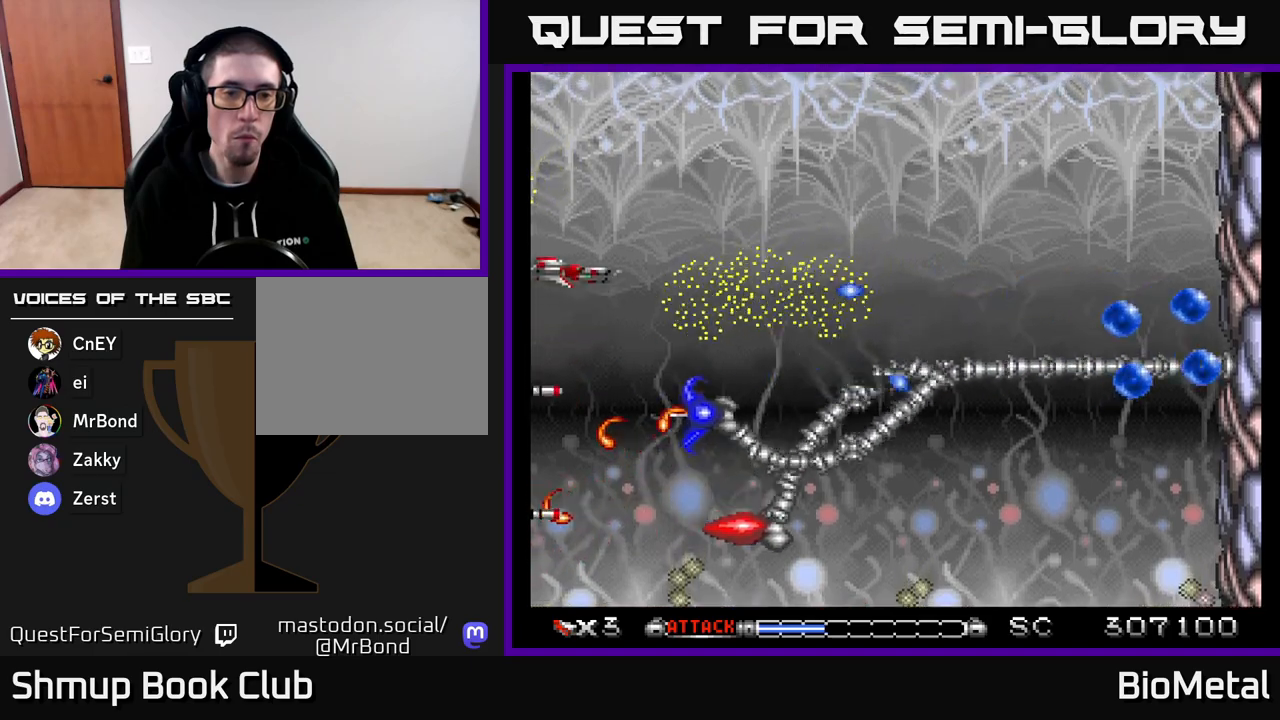
{"buttons": ["A"], "right_stick": "center", "events": [[150, "DPAD_UP", "up"]]}
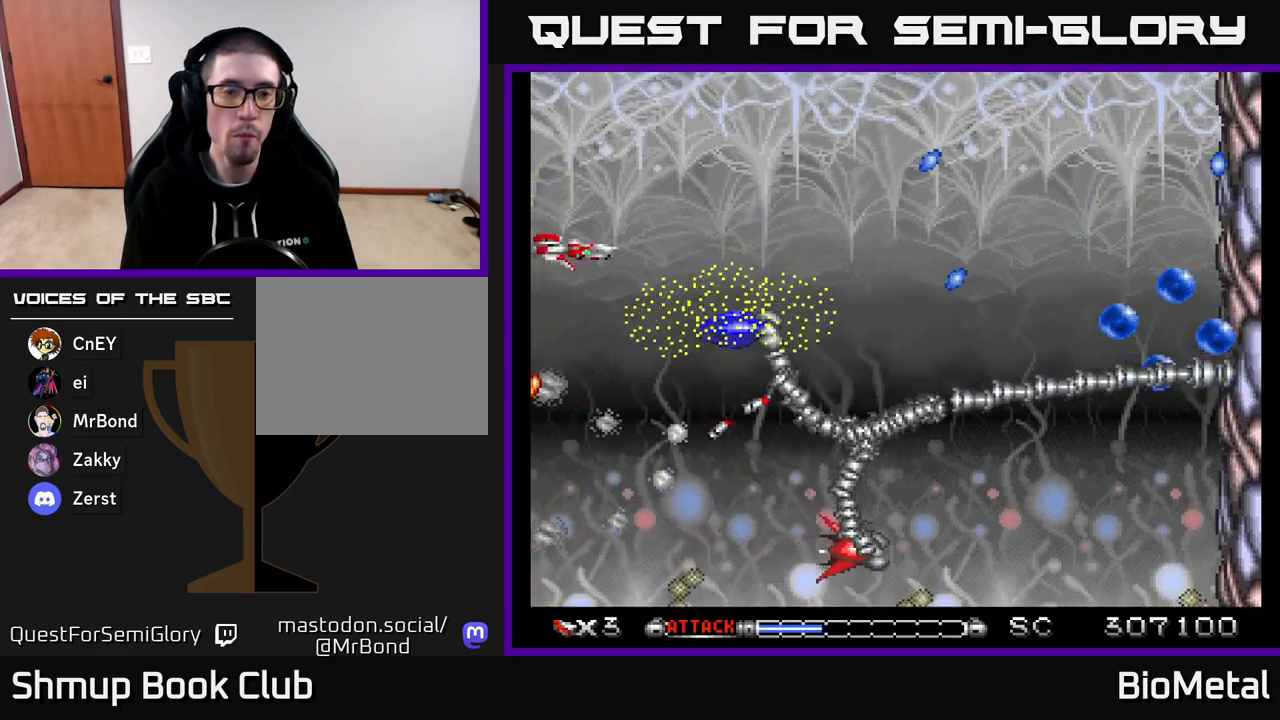
{"buttons": ["A", "DPAD_UP"], "right_stick": "center", "events": [[67, "DPAD_UP", "down"], [217, "DPAD_UP", "up"], [350, "DPAD_UP", "down"]]}
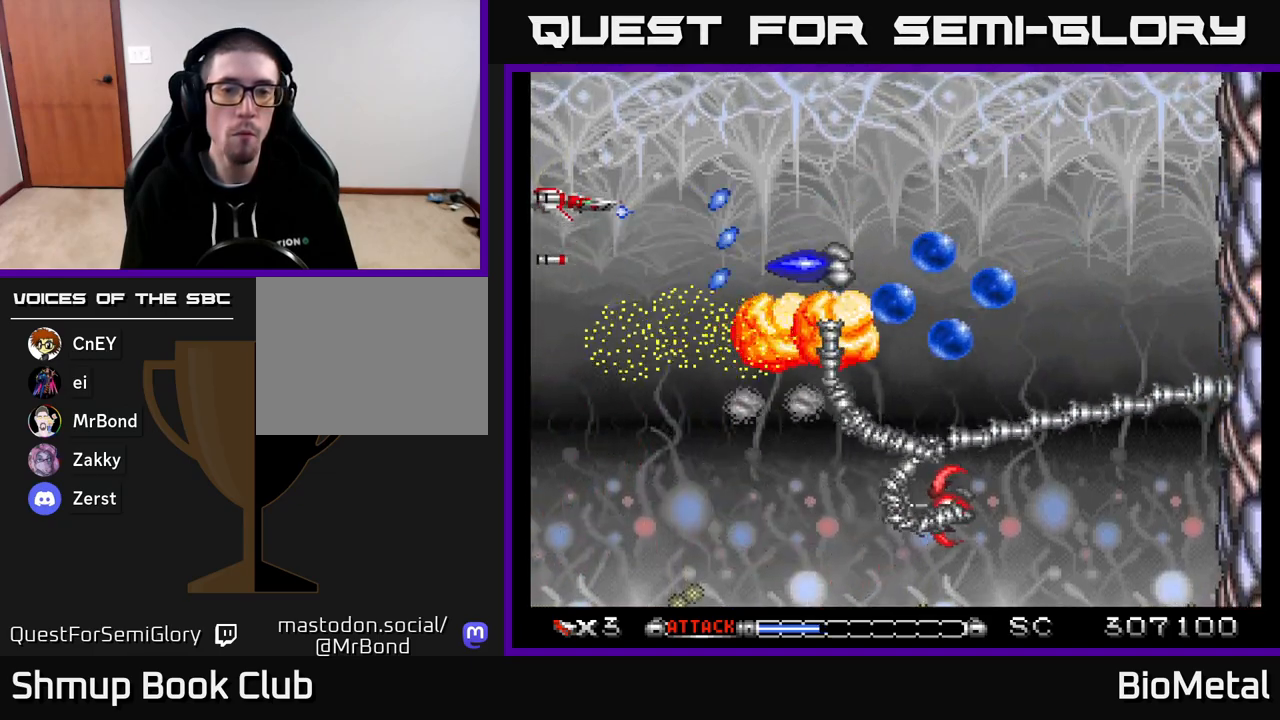
{"buttons": ["A", "DPAD_UP"], "right_stick": "center", "events": [[17, "DPAD_UP", "up"], [33, "DPAD_RIGHT", "down"], [483, "DPAD_UP", "down"], [500, "DPAD_RIGHT", "up"]]}
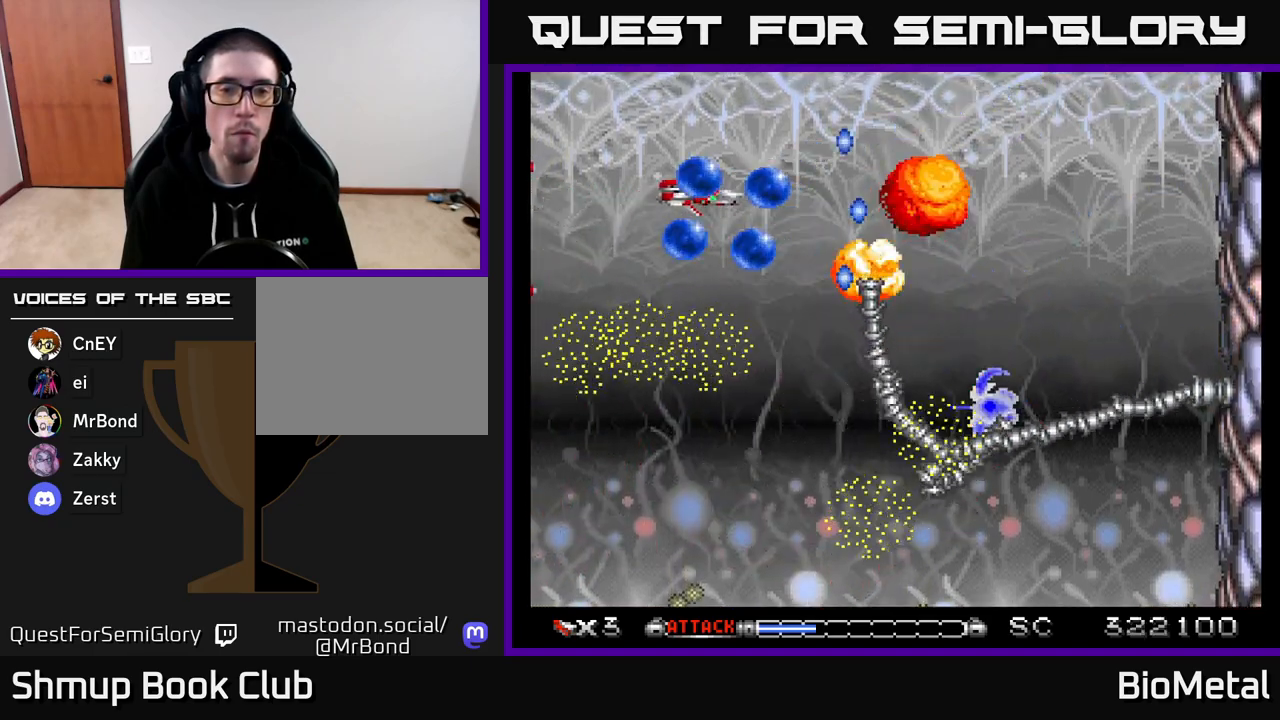
{"buttons": ["A", "DPAD_DOWN", "DPAD_RIGHT"], "right_stick": "center", "events": [[100, "DPAD_RIGHT", "down"], [100, "DPAD_UP", "up"], [233, "DPAD_RIGHT", "up"], [267, "DPAD_LEFT", "down"], [283, "DPAD_DOWN", "down"], [367, "DPAD_LEFT", "up"], [417, "DPAD_RIGHT", "down"]]}
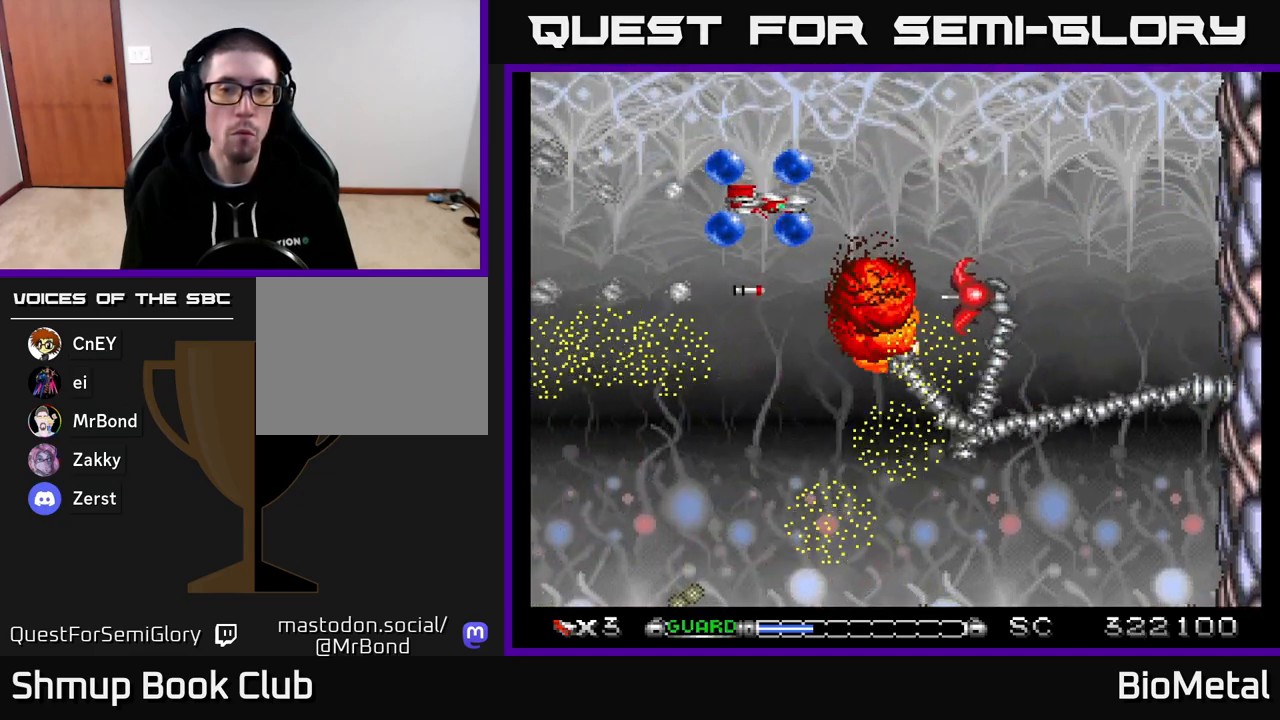
{"buttons": ["A", "DPAD_LEFT"], "right_stick": "center", "events": [[17, "DPAD_DOWN", "up"], [200, "DPAD_RIGHT", "up"], [217, "DPAD_UP", "down"], [233, "DPAD_LEFT", "down"], [233, "X", "down"], [317, "DPAD_UP", "up"], [350, "X", "up"]]}
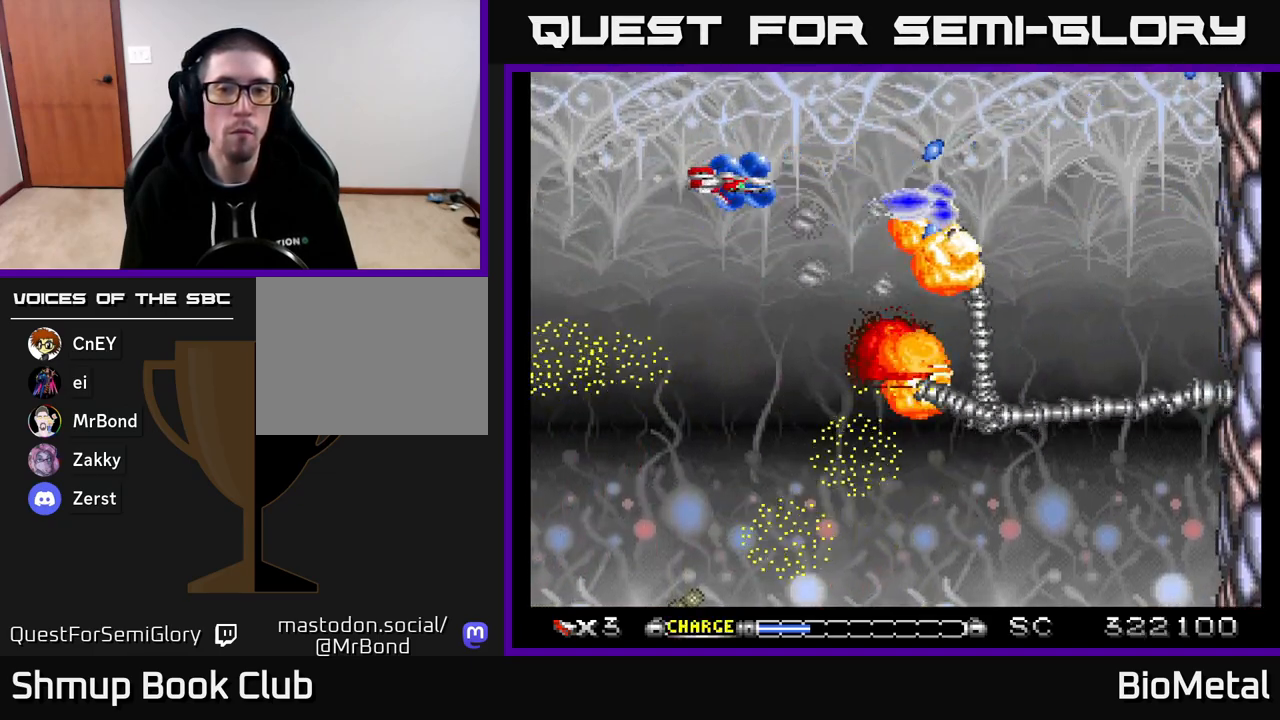
{"buttons": ["A", "DPAD_LEFT"], "right_stick": "center", "events": [[133, "DPAD_UP", "down"], [200, "DPAD_UP", "up"], [267, "DPAD_LEFT", "up"], [467, "DPAD_LEFT", "down"]]}
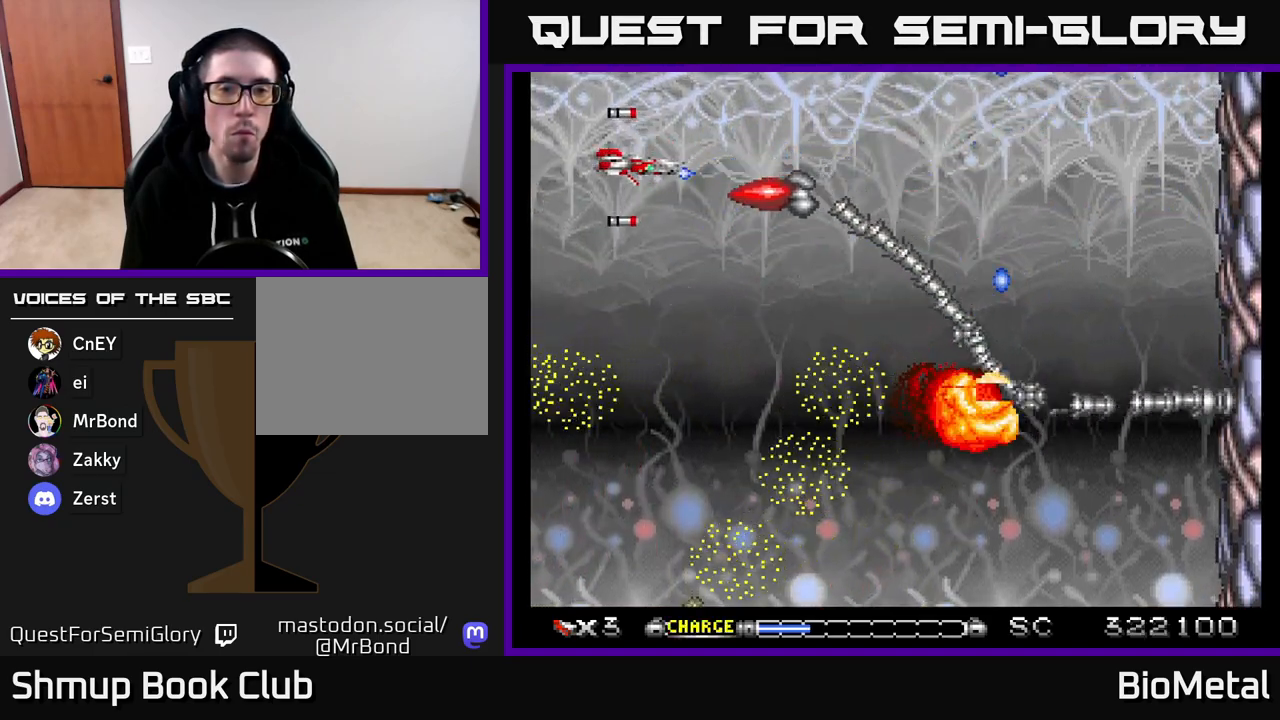
{"buttons": ["A", "DPAD_UP"], "right_stick": "center", "events": [[150, "DPAD_LEFT", "up"], [233, "DPAD_DOWN", "down"], [367, "DPAD_DOWN", "up"], [383, "DPAD_LEFT", "down"], [417, "DPAD_UP", "down"], [483, "DPAD_LEFT", "up"]]}
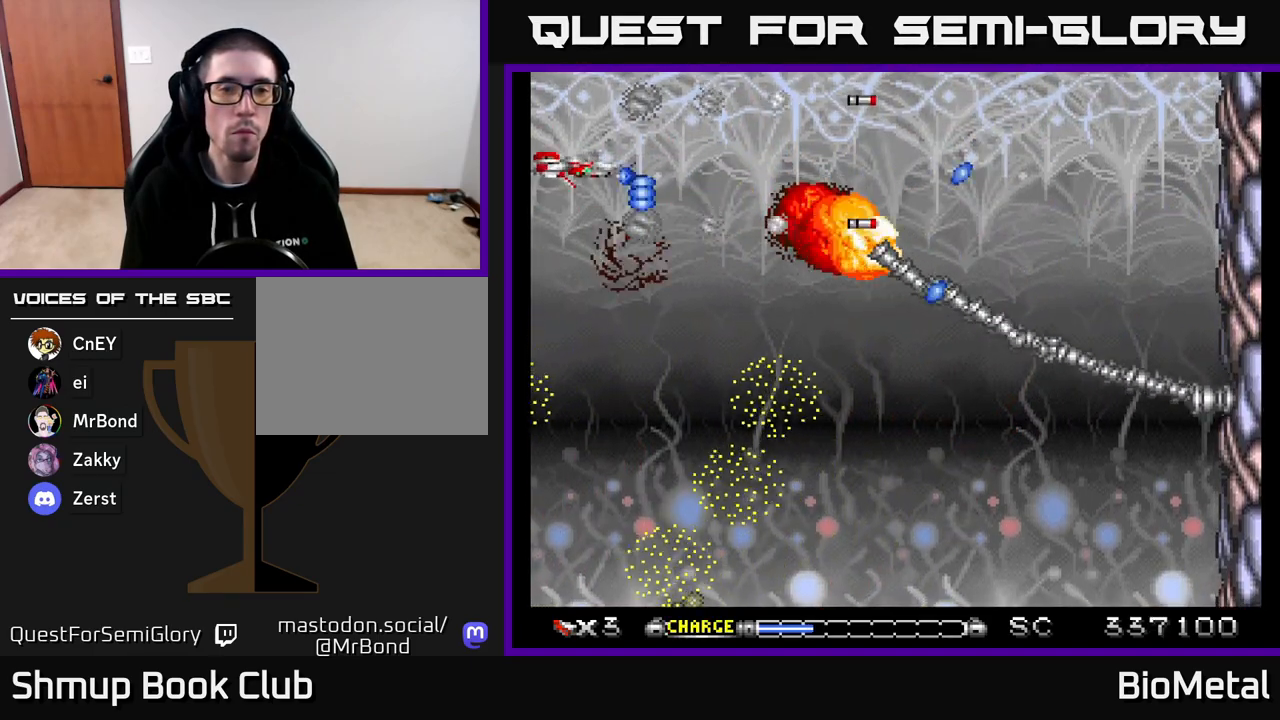
{"buttons": [], "right_stick": "center", "events": [[117, "DPAD_UP", "up"], [133, "DPAD_RIGHT", "down"], [233, "DPAD_RIGHT", "up"], [333, "A", "up"]]}